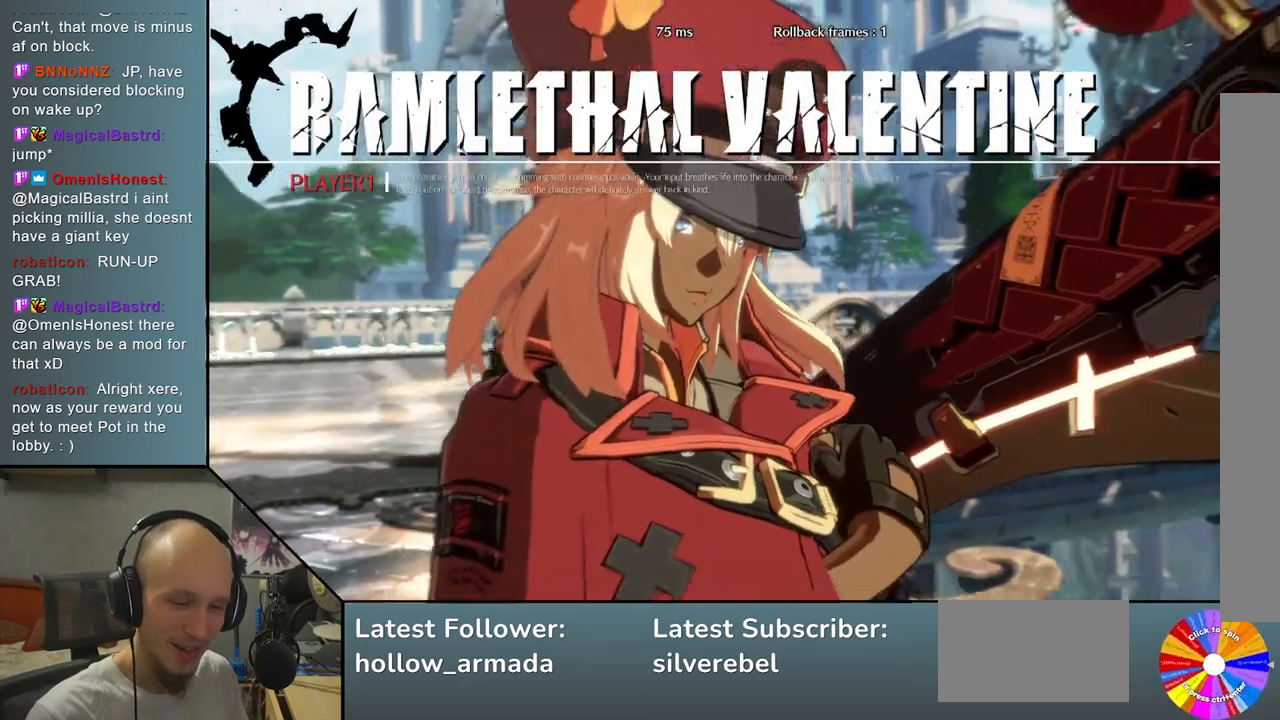
Gameplay with a controller (arcade stick); each line is a JSON object with the inputs held at the frame after it. "events" lists button and stick changes between this image and that frame as [ms after this image, input, new state], when the widget could be followed in between. Not read: L3 R3 other_buttons.
{"buttons": [], "left_stick": "left", "events": [[267, "left_stick", "left"]]}
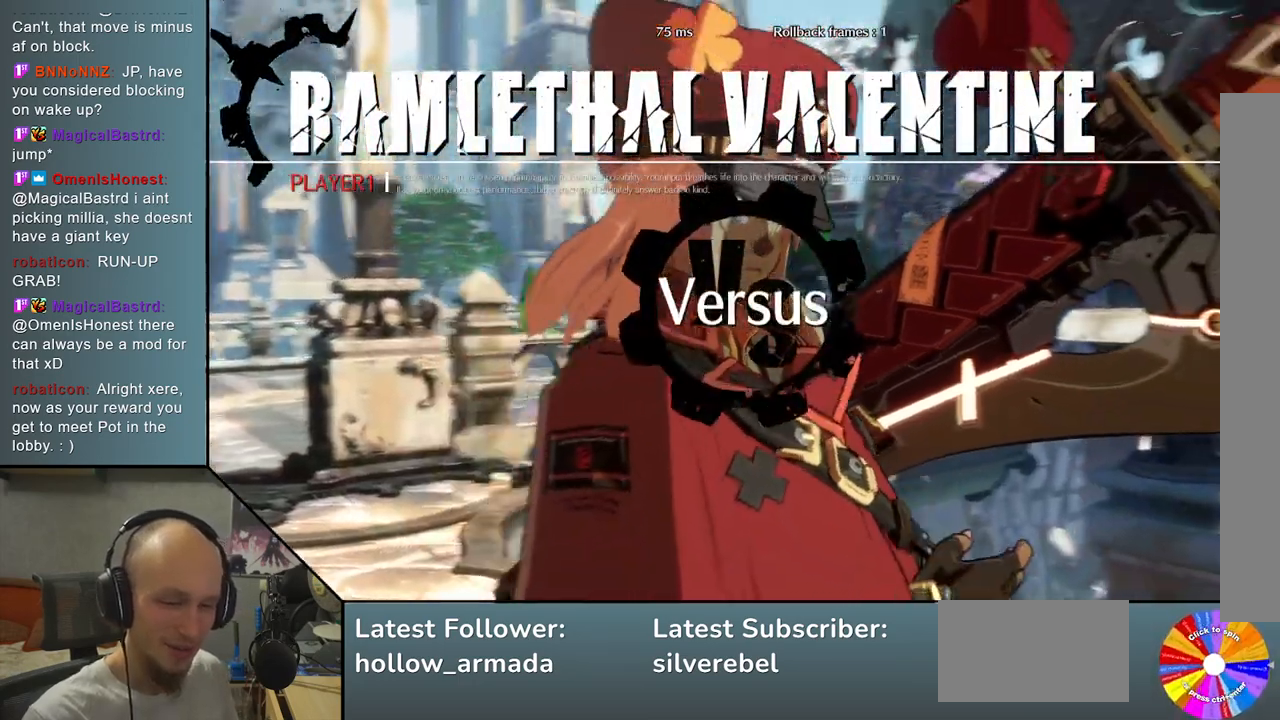
{"buttons": [], "left_stick": "left", "events": []}
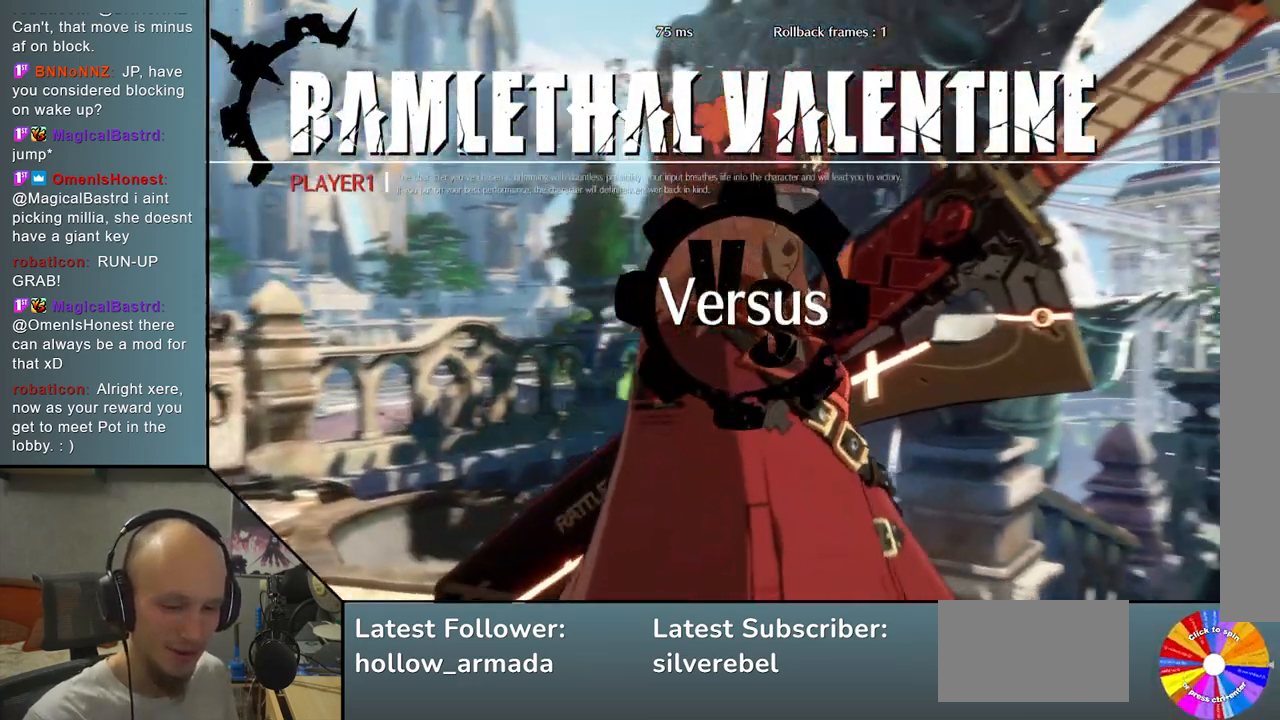
{"buttons": [], "left_stick": "left", "events": []}
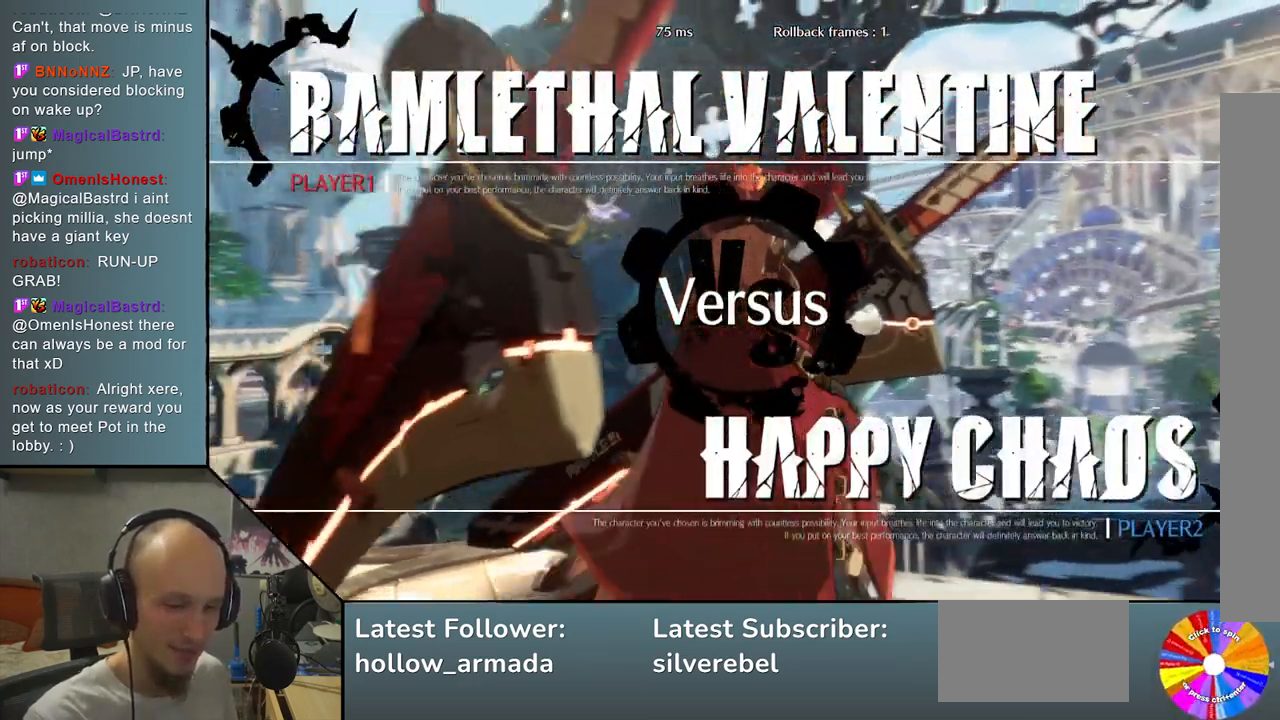
{"buttons": [], "left_stick": "left", "events": []}
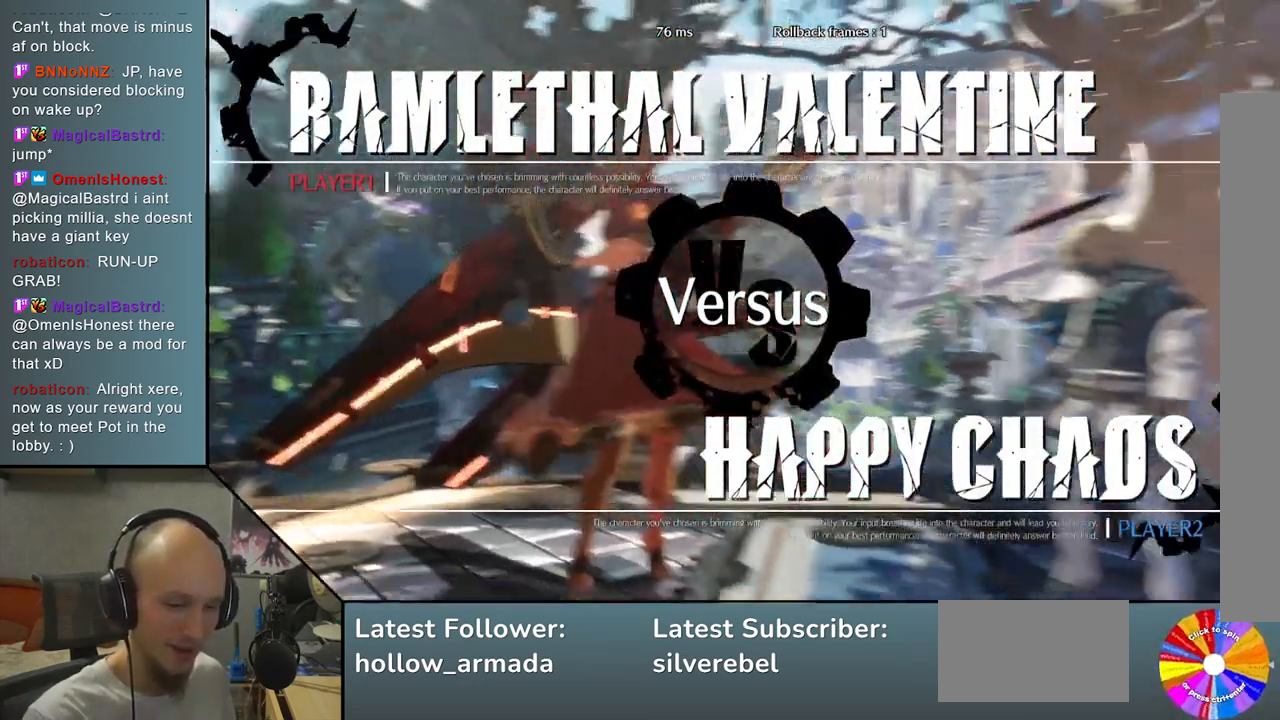
{"buttons": [], "left_stick": "left", "events": []}
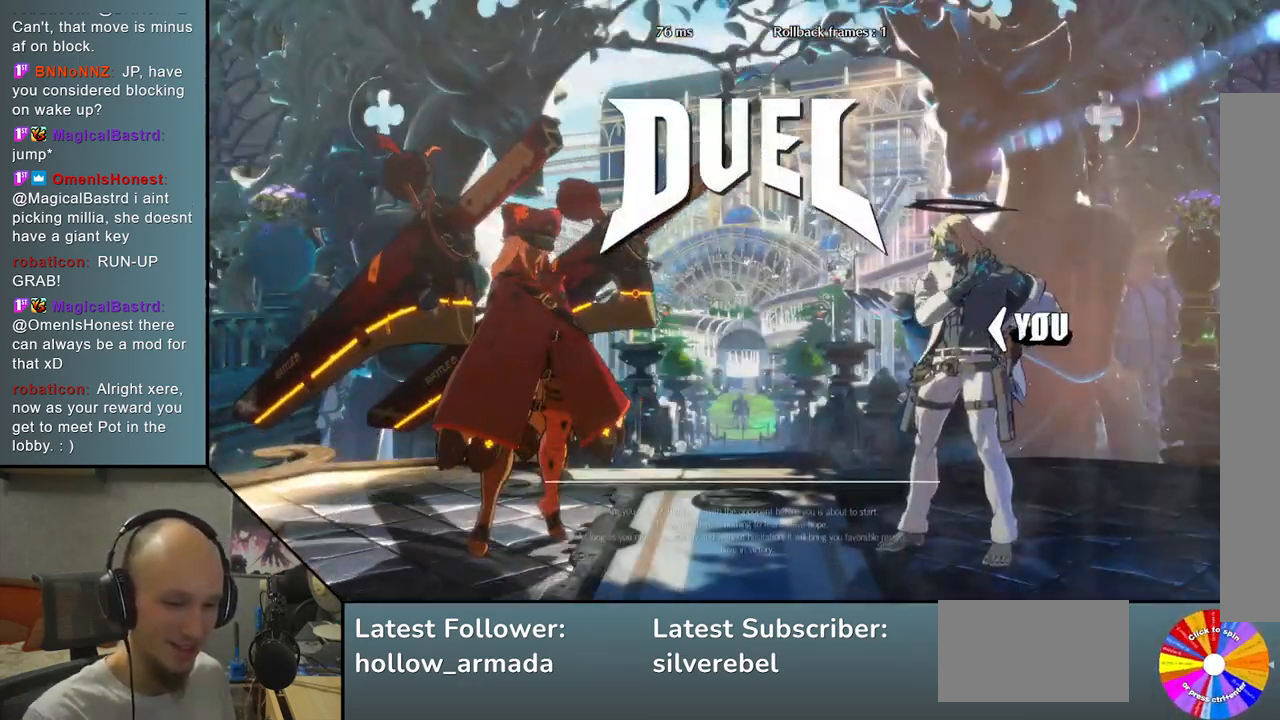
{"buttons": [], "left_stick": "left", "events": []}
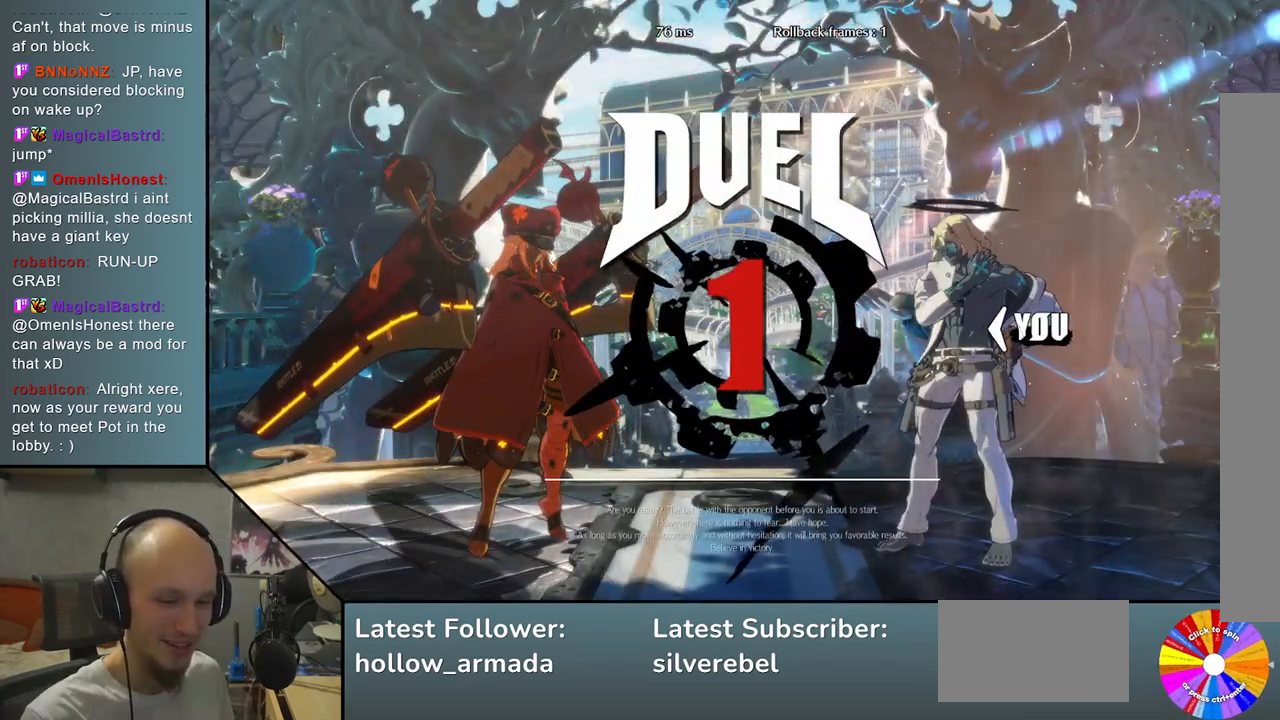
{"buttons": ["R2"], "left_stick": "left", "events": [[400, "R2", "down"]]}
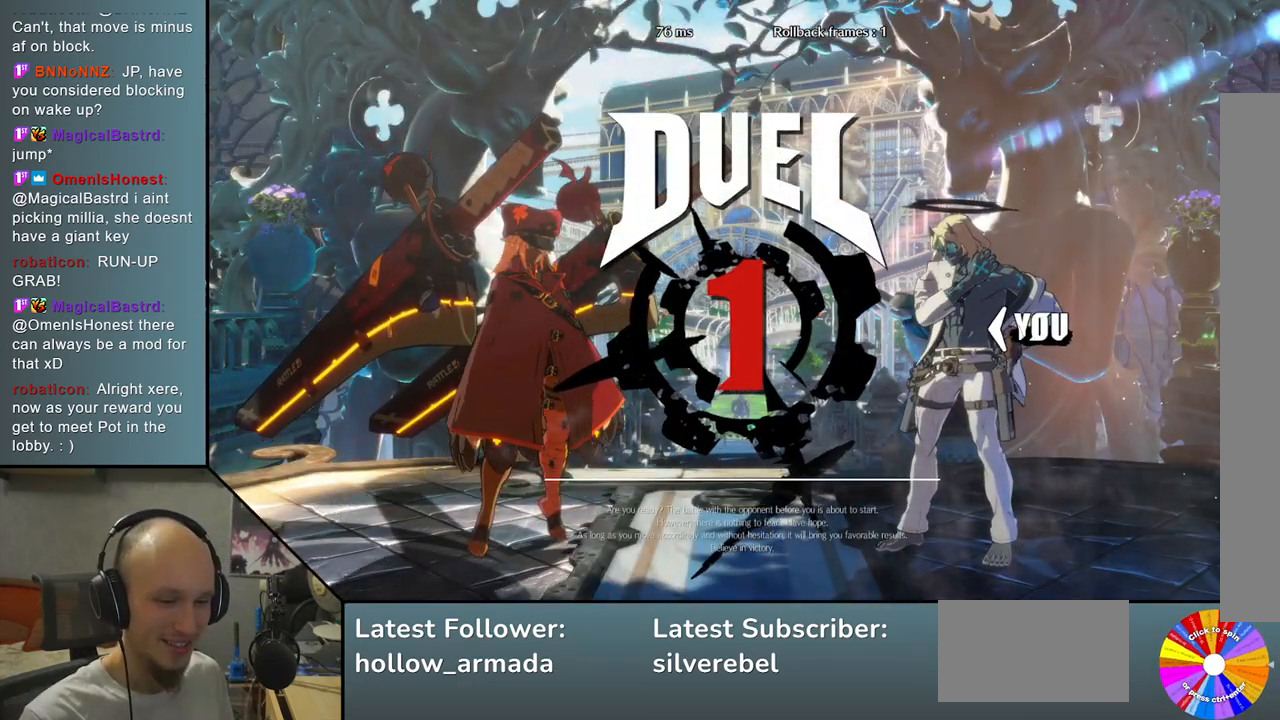
{"buttons": [], "left_stick": "left", "events": [[17, "R2", "up"], [117, "R2", "down"], [217, "R2", "up"], [333, "R2", "down"], [417, "R2", "up"]]}
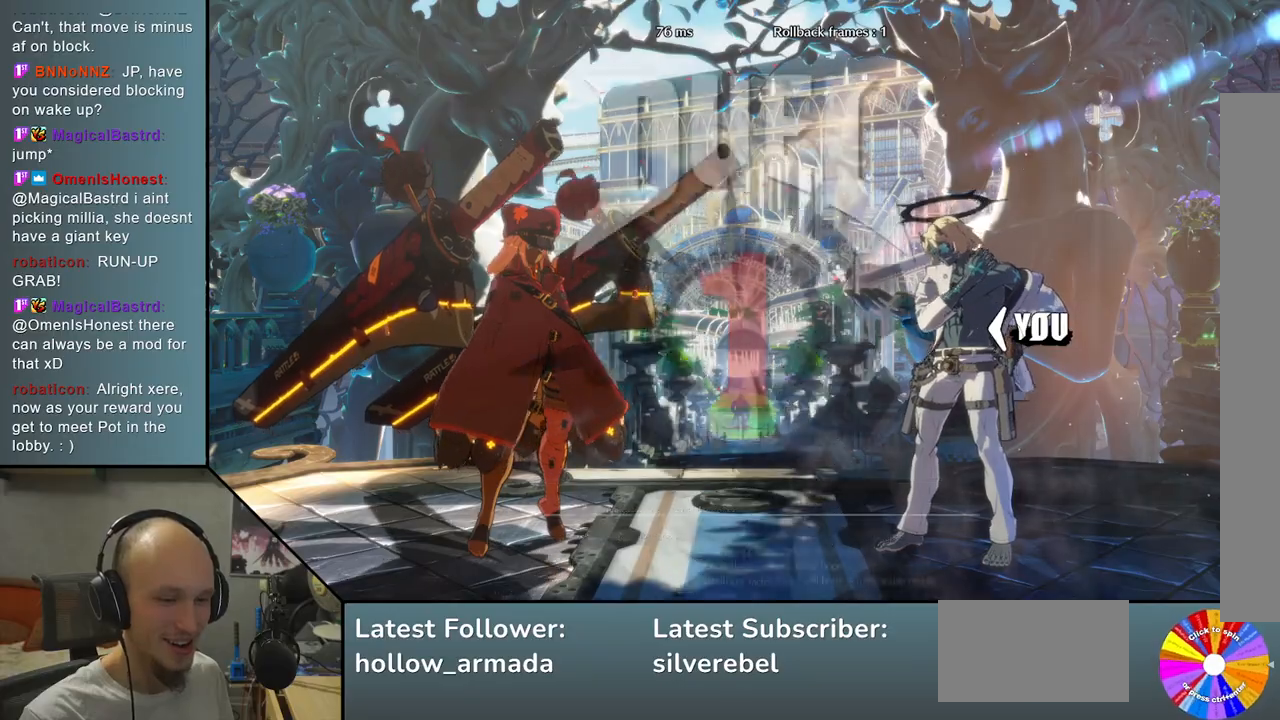
{"buttons": ["R2"], "left_stick": "left", "events": [[33, "R2", "down"], [133, "R2", "up"], [250, "R2", "down"], [350, "R2", "up"], [483, "R2", "down"]]}
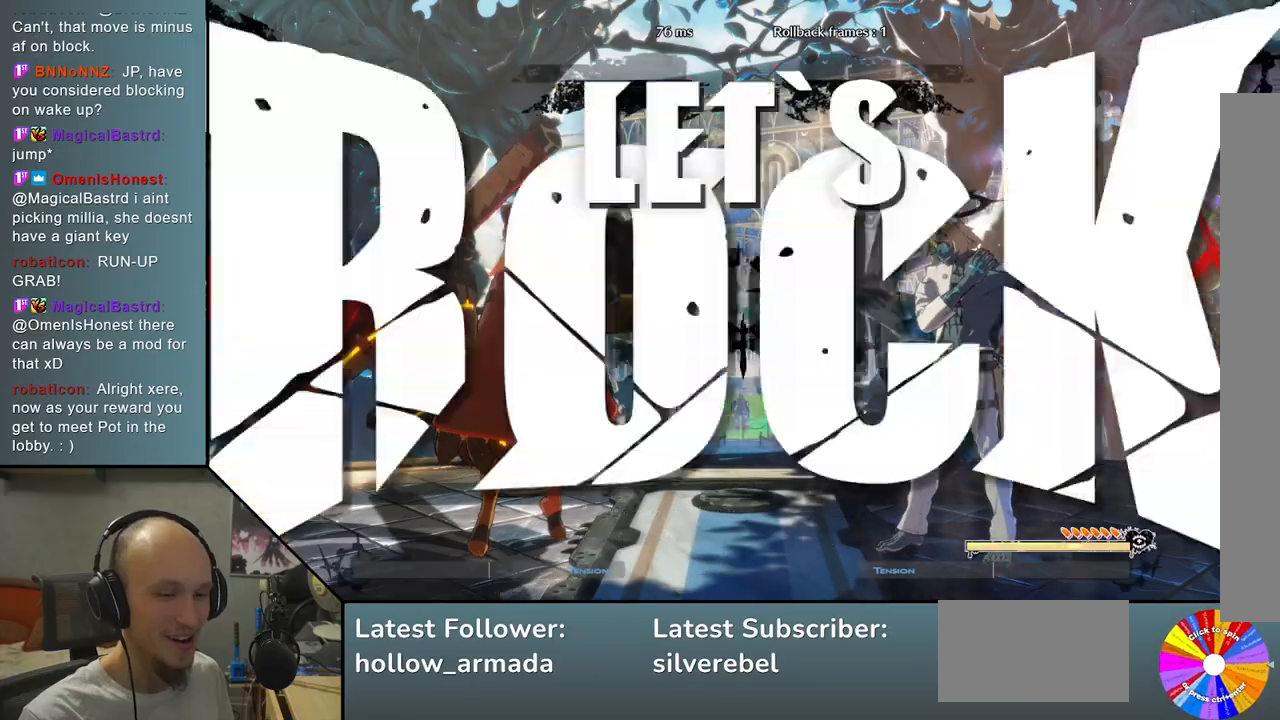
{"buttons": [], "left_stick": "left", "events": [[83, "R2", "up"], [200, "R2", "down"], [300, "R2", "up"], [417, "R2", "down"], [467, "R2", "up"]]}
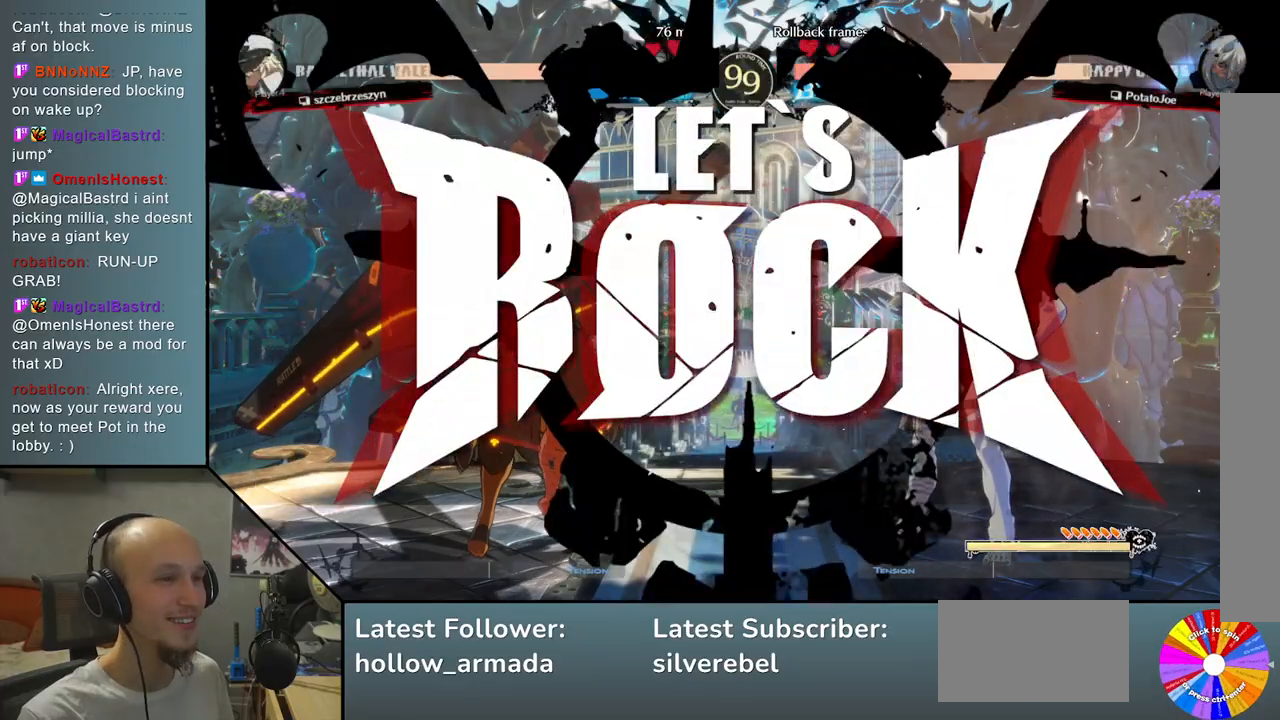
{"buttons": [], "left_stick": "left", "events": [[100, "R2", "down"], [167, "R2", "up"], [283, "R2", "down"], [350, "R2", "up"]]}
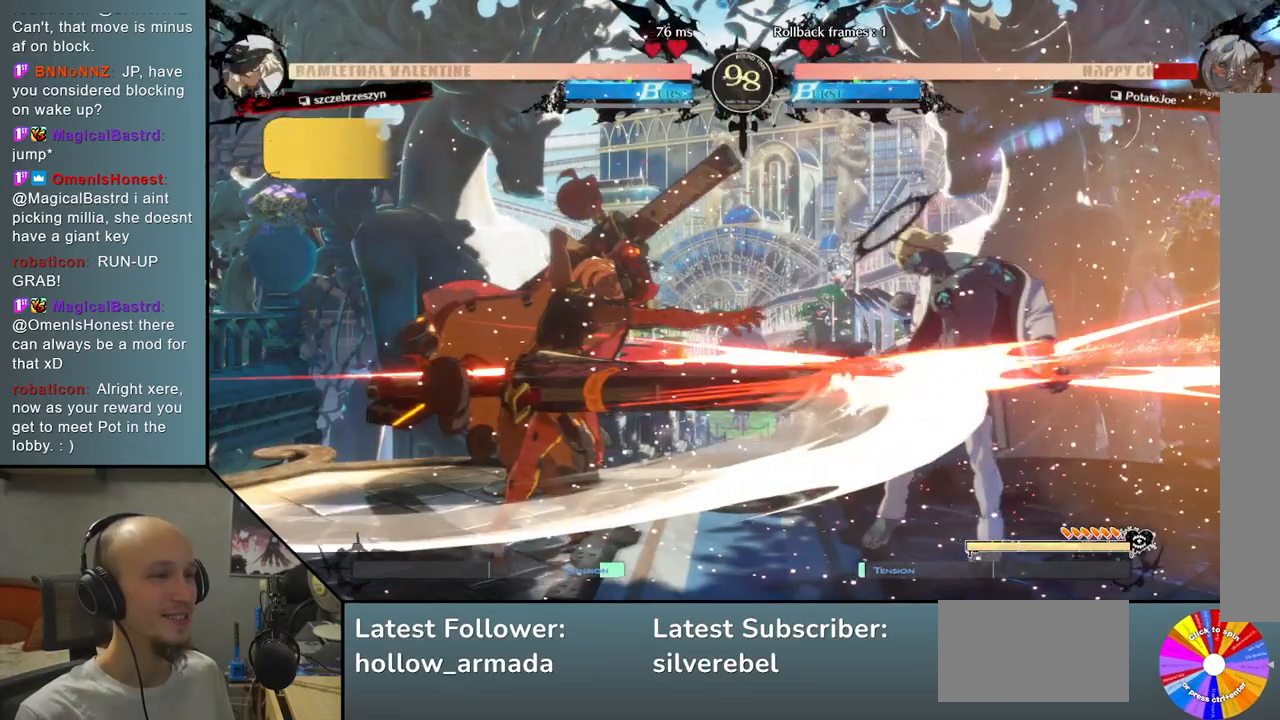
{"buttons": [], "left_stick": "right", "events": [[200, "left_stick", "right"]]}
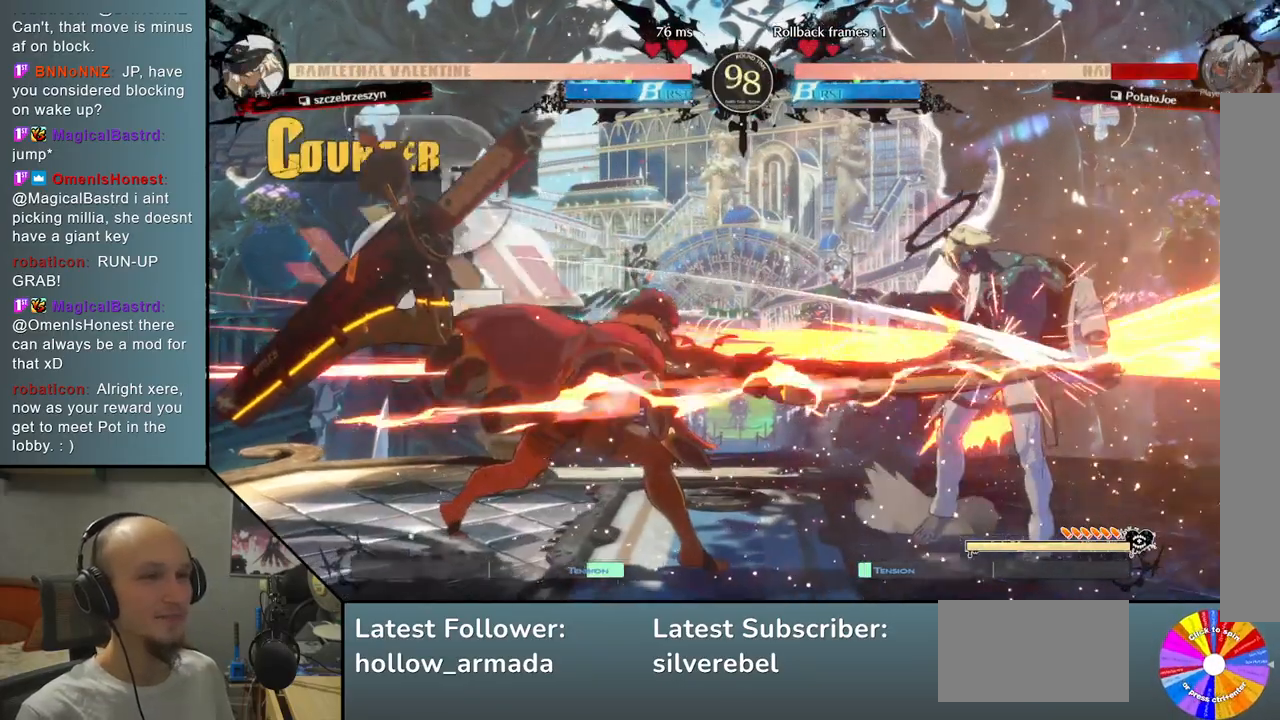
{"buttons": [], "left_stick": "right", "events": []}
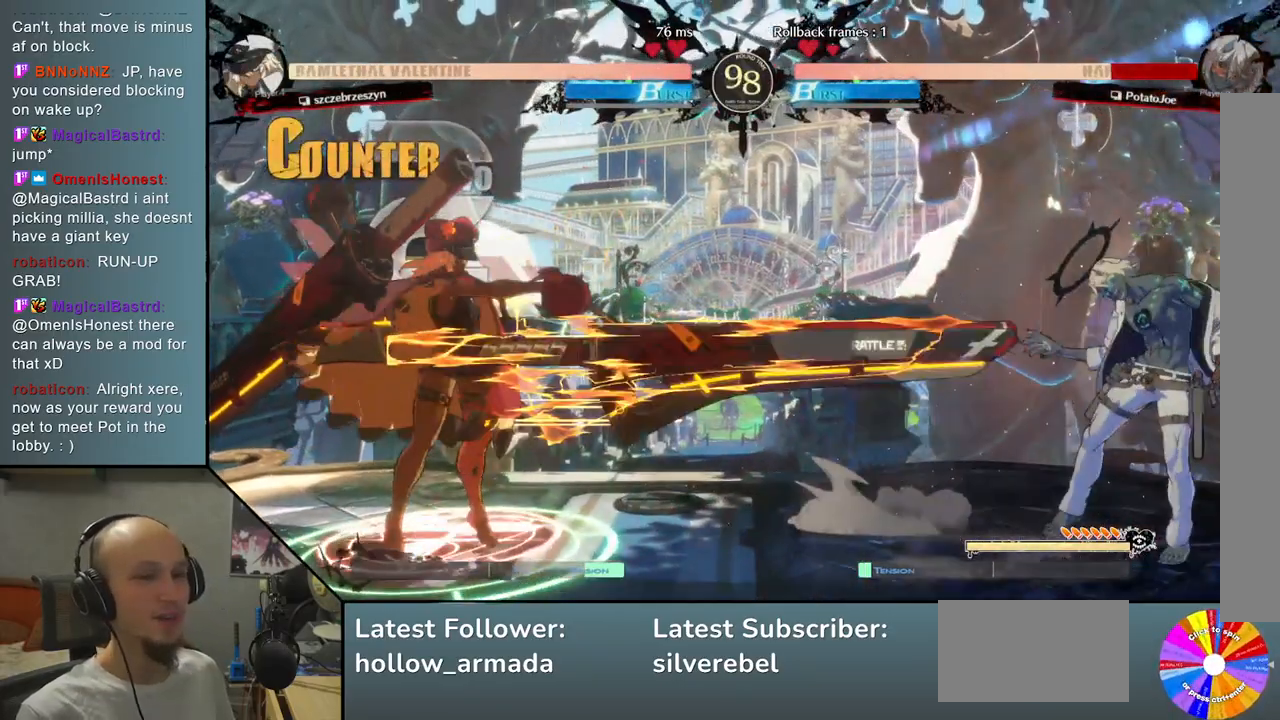
{"buttons": [], "left_stick": "down-right", "events": [[433, "left_stick", "down-right"]]}
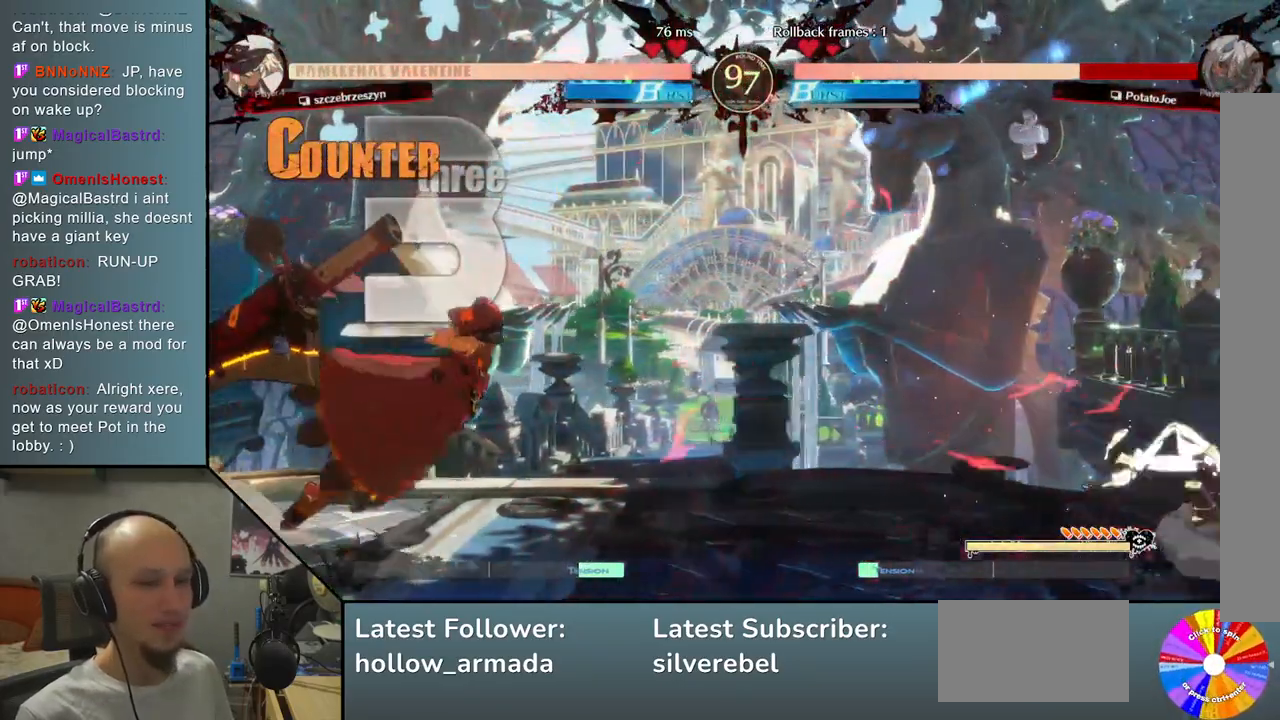
{"buttons": [], "left_stick": "down-right", "events": []}
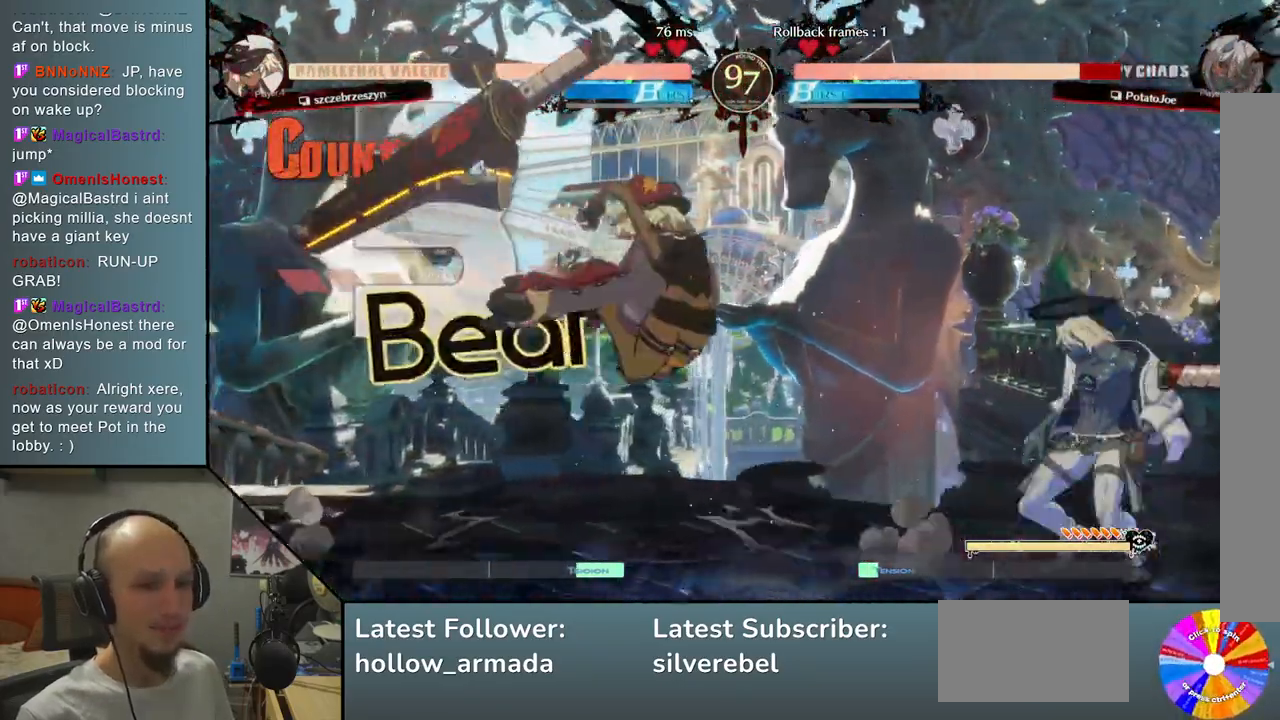
{"buttons": ["SQUARE"], "left_stick": "down-right", "events": [[433, "SQUARE", "down"]]}
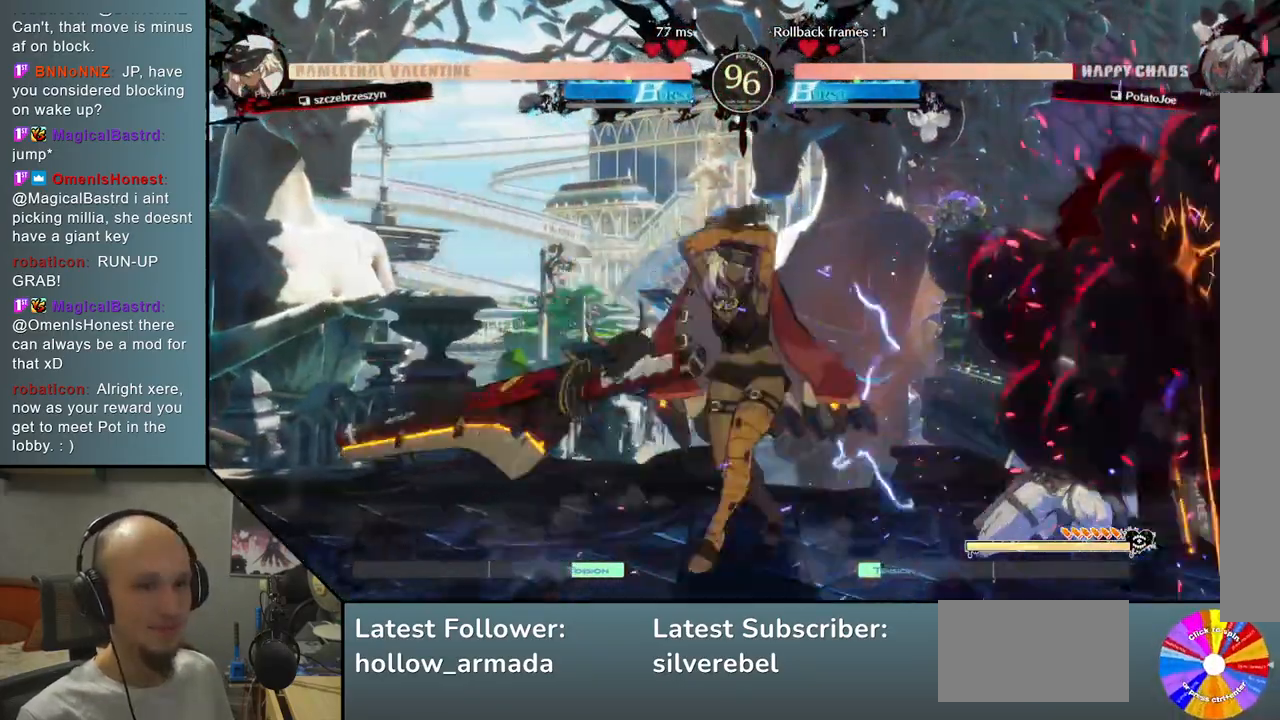
{"buttons": [], "left_stick": "down-right", "events": [[33, "SQUARE", "up"], [150, "CROSS", "down"], [267, "CROSS", "up"]]}
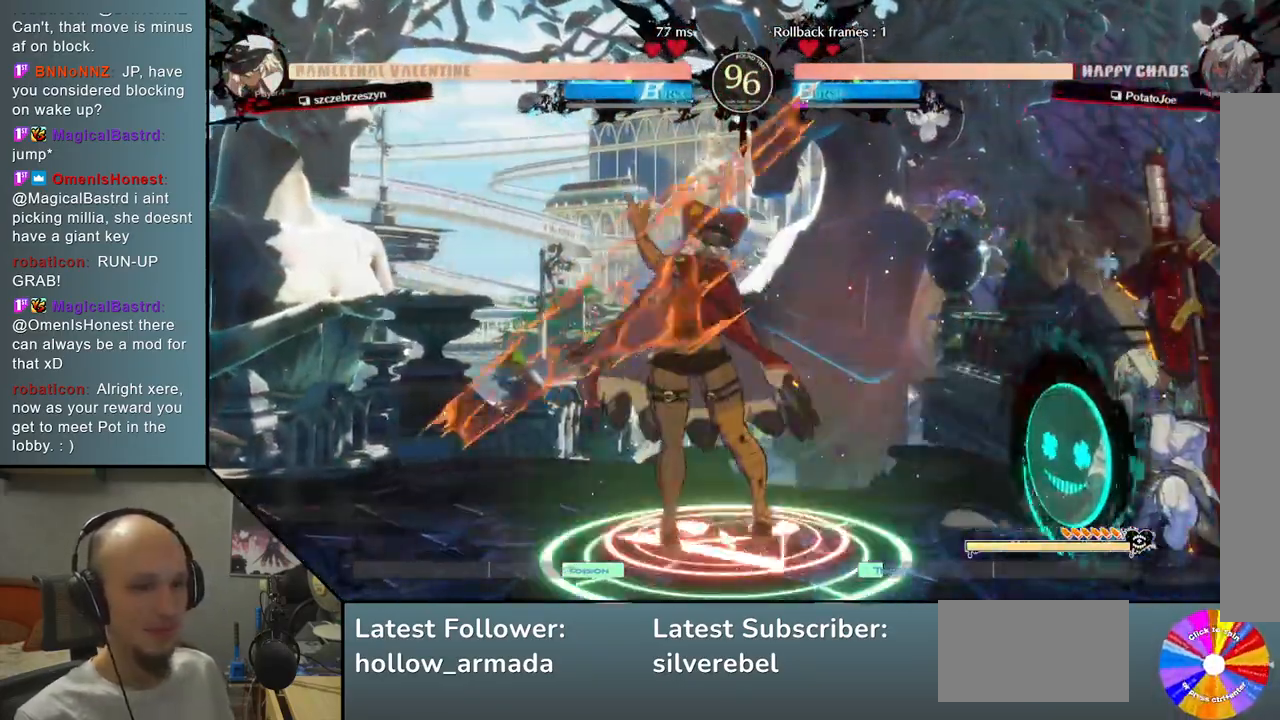
{"buttons": [], "left_stick": "right", "events": [[317, "left_stick", "right"]]}
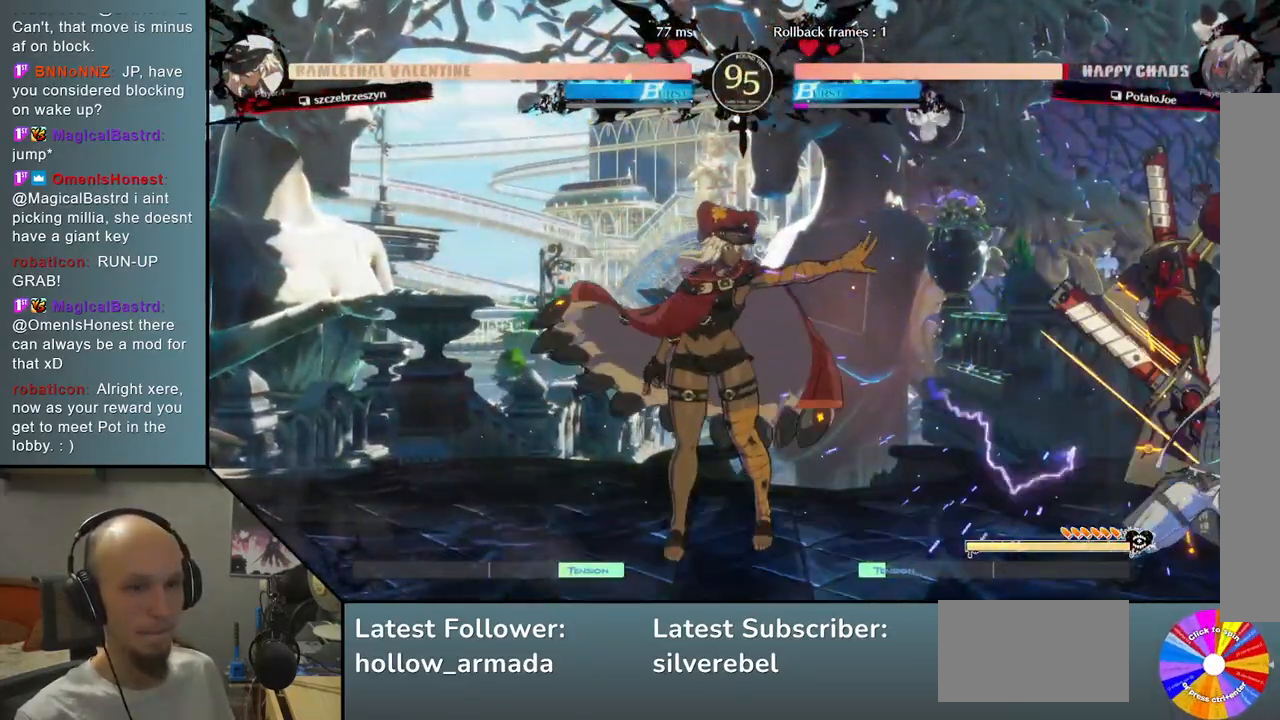
{"buttons": [], "left_stick": "right", "events": [[167, "left_stick", "down-right"], [467, "left_stick", "right"]]}
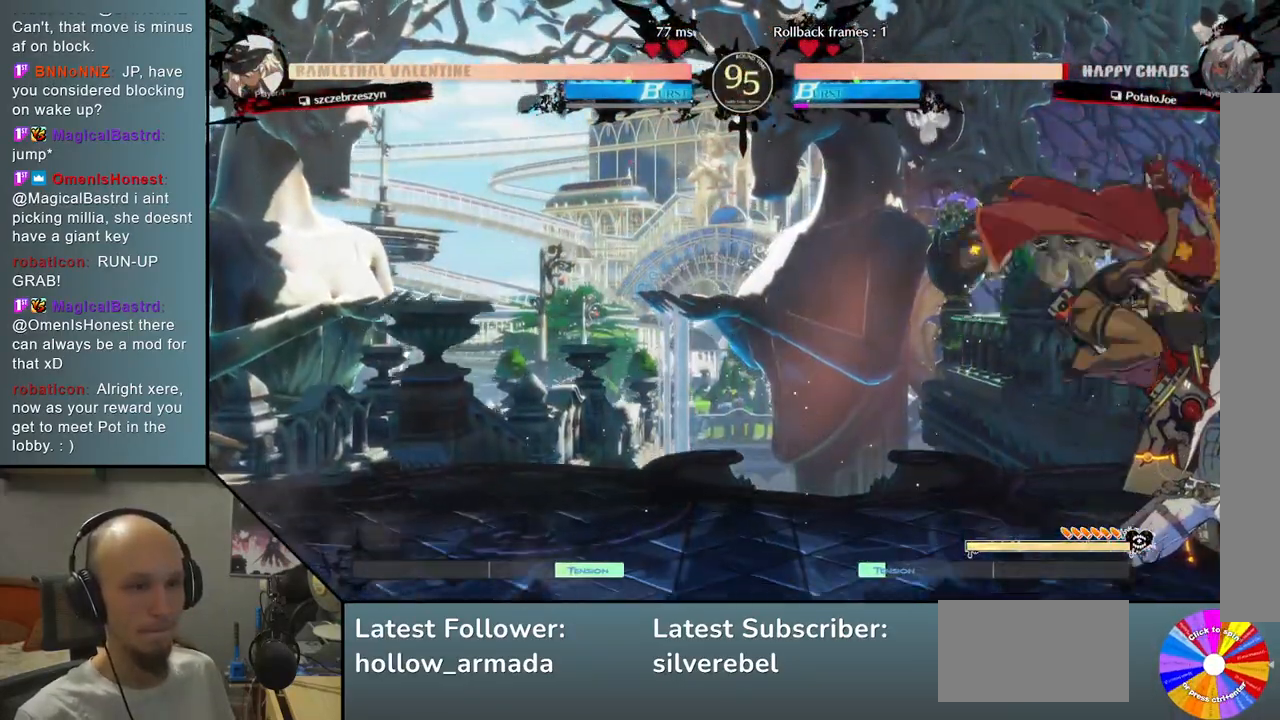
{"buttons": [], "left_stick": "down-right", "events": [[317, "left_stick", "down-right"], [433, "SQUARE", "down"], [500, "SQUARE", "up"]]}
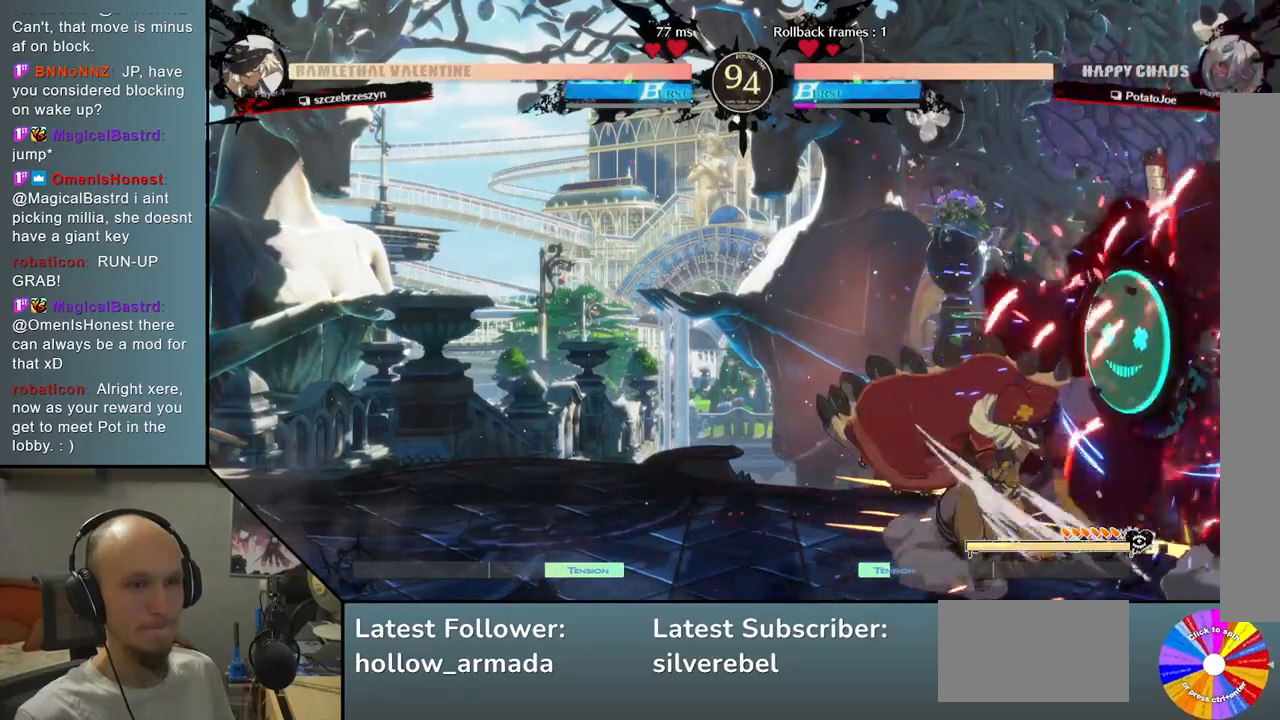
{"buttons": [], "left_stick": "right", "events": [[67, "SQUARE", "down"], [200, "SQUARE", "up"], [283, "CROSS", "down"], [283, "left_stick", "right"], [400, "CROSS", "up"], [450, "CROSS", "down"], [483, "CROSS", "up"]]}
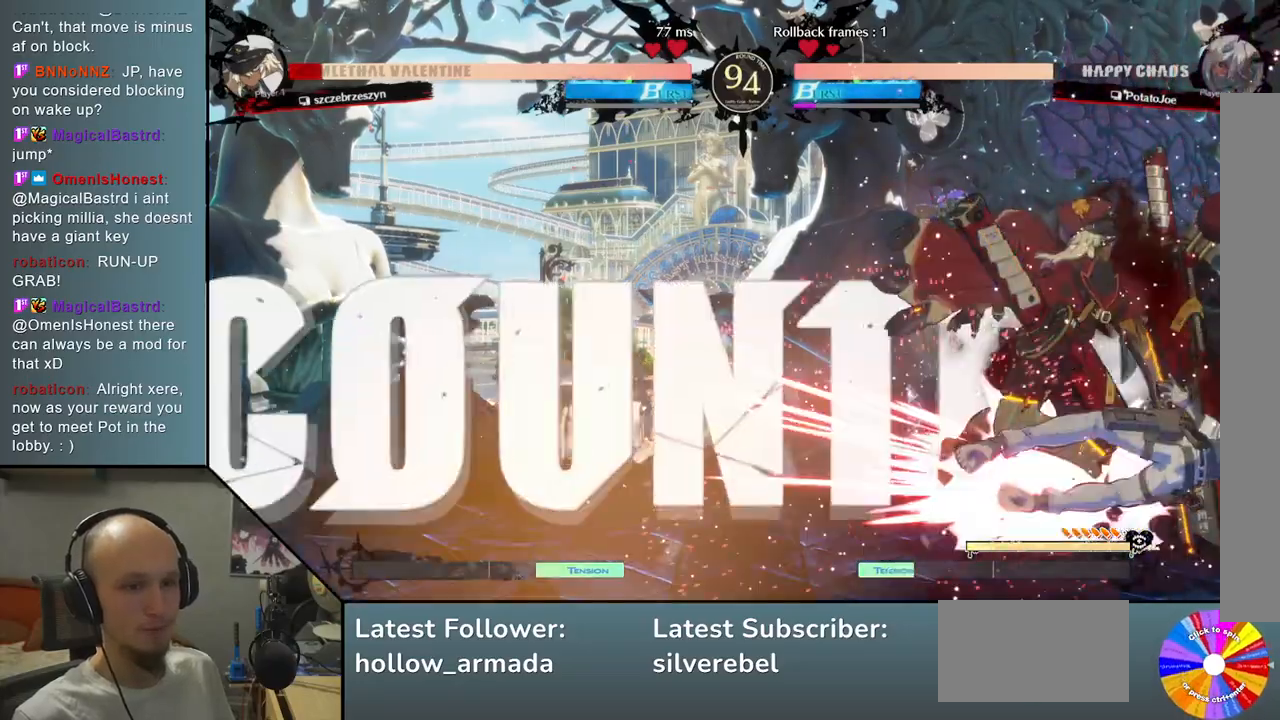
{"buttons": ["R2"], "left_stick": "left", "events": [[317, "left_stick", "down"], [400, "left_stick", "left"], [450, "R2", "down"]]}
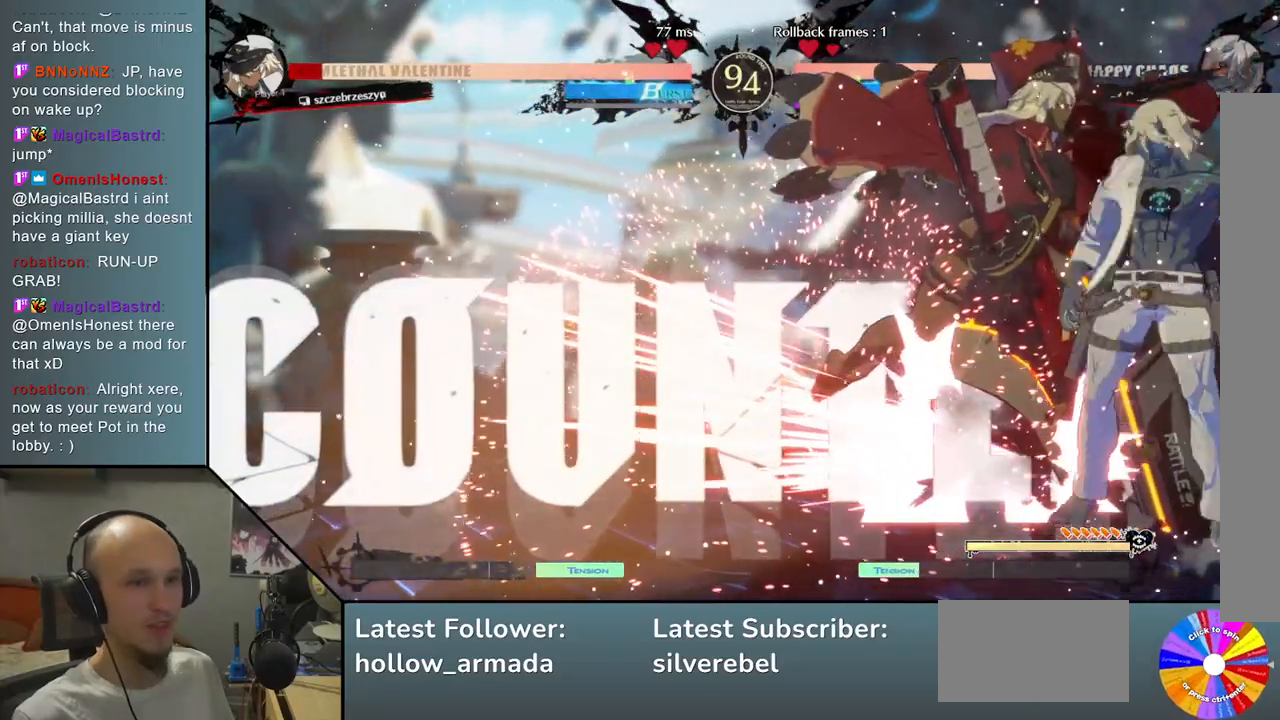
{"buttons": ["L2"], "left_stick": "left", "events": [[283, "R2", "up"], [400, "L2", "down"]]}
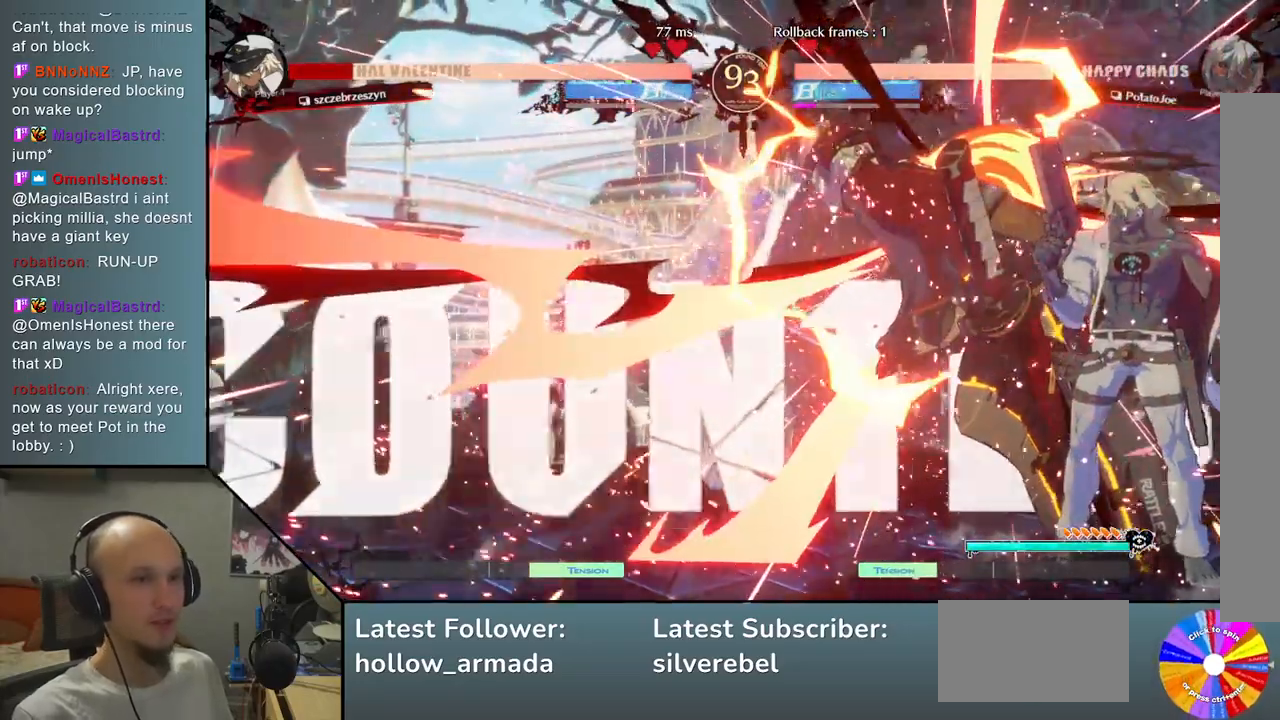
{"buttons": [], "left_stick": "left", "events": [[417, "L2", "up"]]}
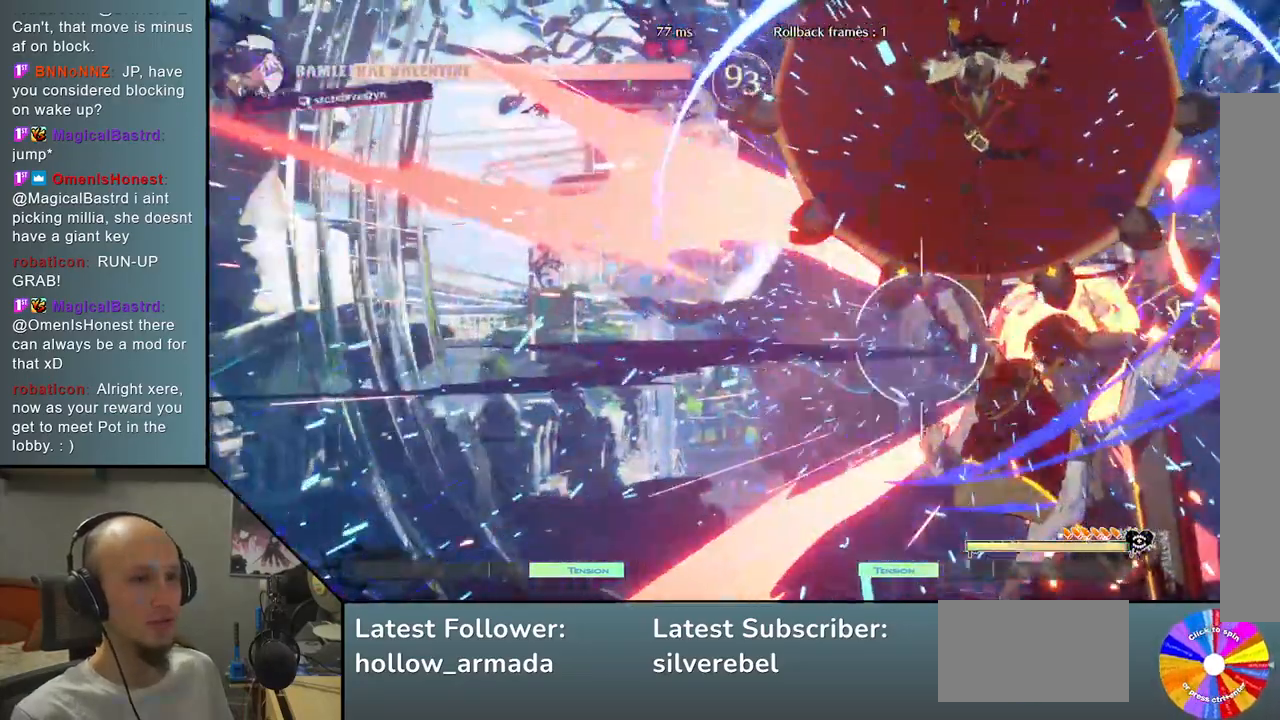
{"buttons": [], "left_stick": "down-right", "events": [[300, "left_stick", "right"], [500, "left_stick", "down-right"]]}
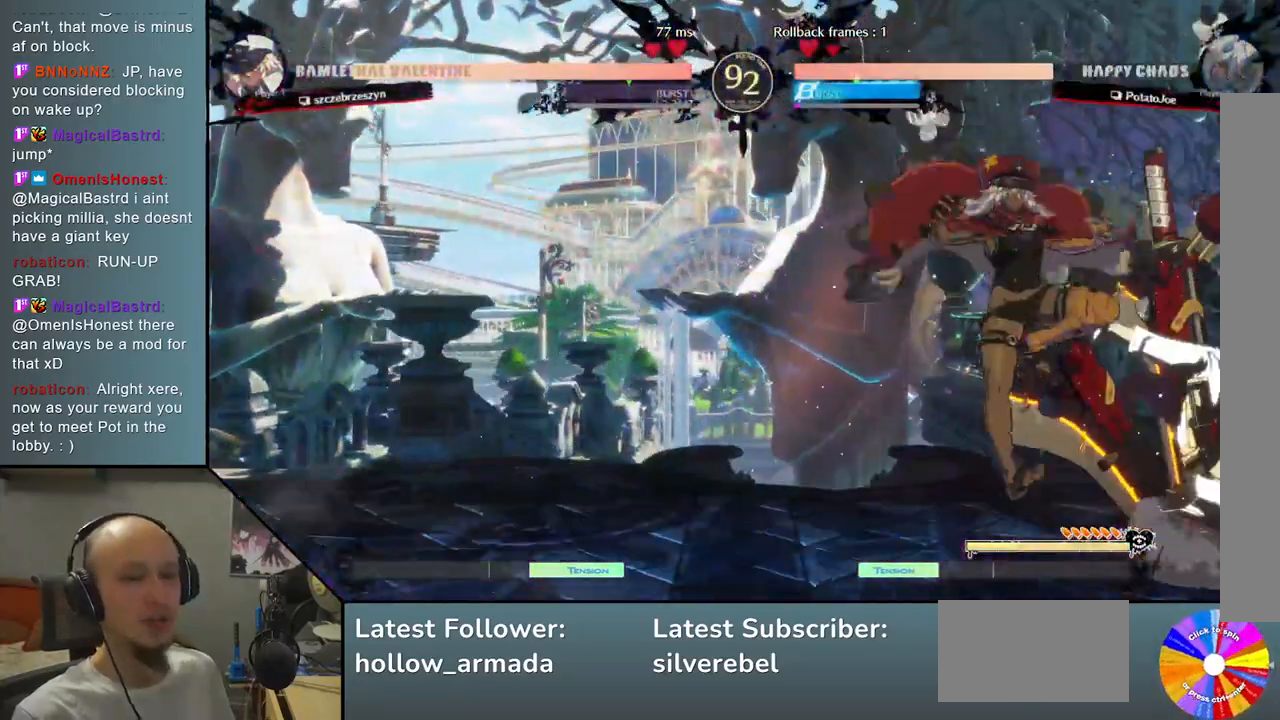
{"buttons": [], "left_stick": "right", "events": [[383, "left_stick", "right"]]}
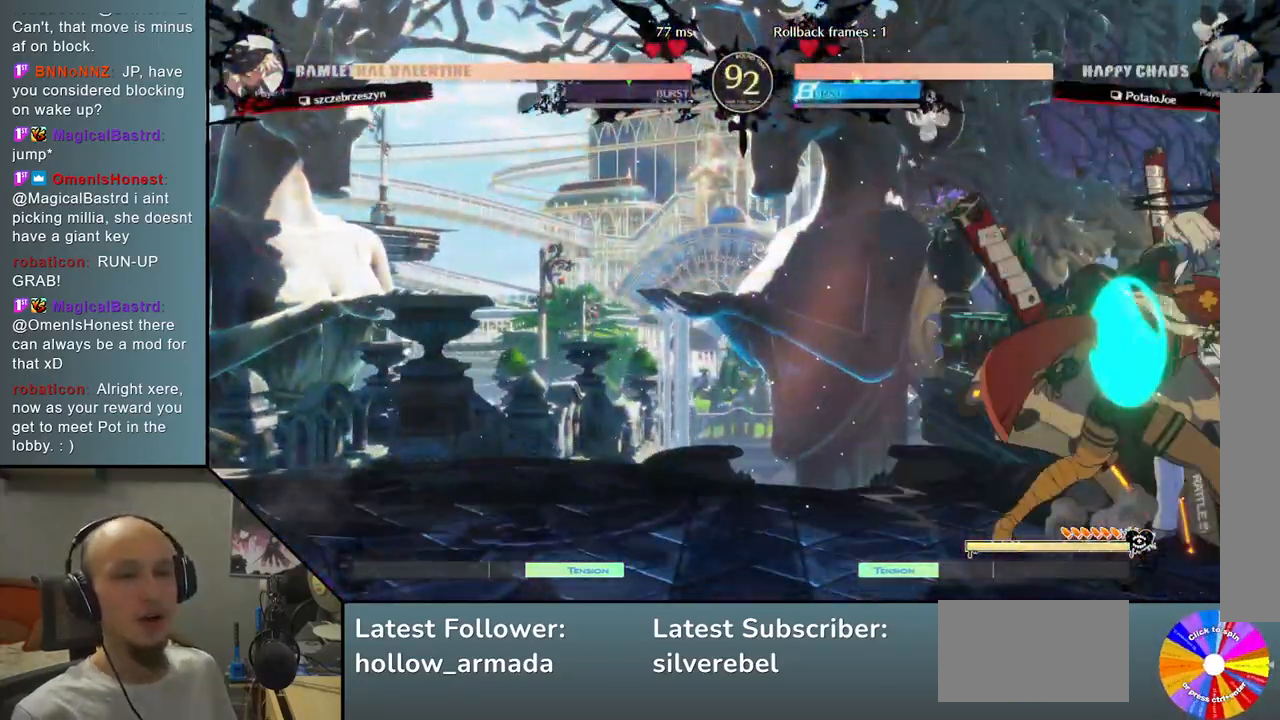
{"buttons": [], "left_stick": "down-right", "events": [[383, "left_stick", "down-right"]]}
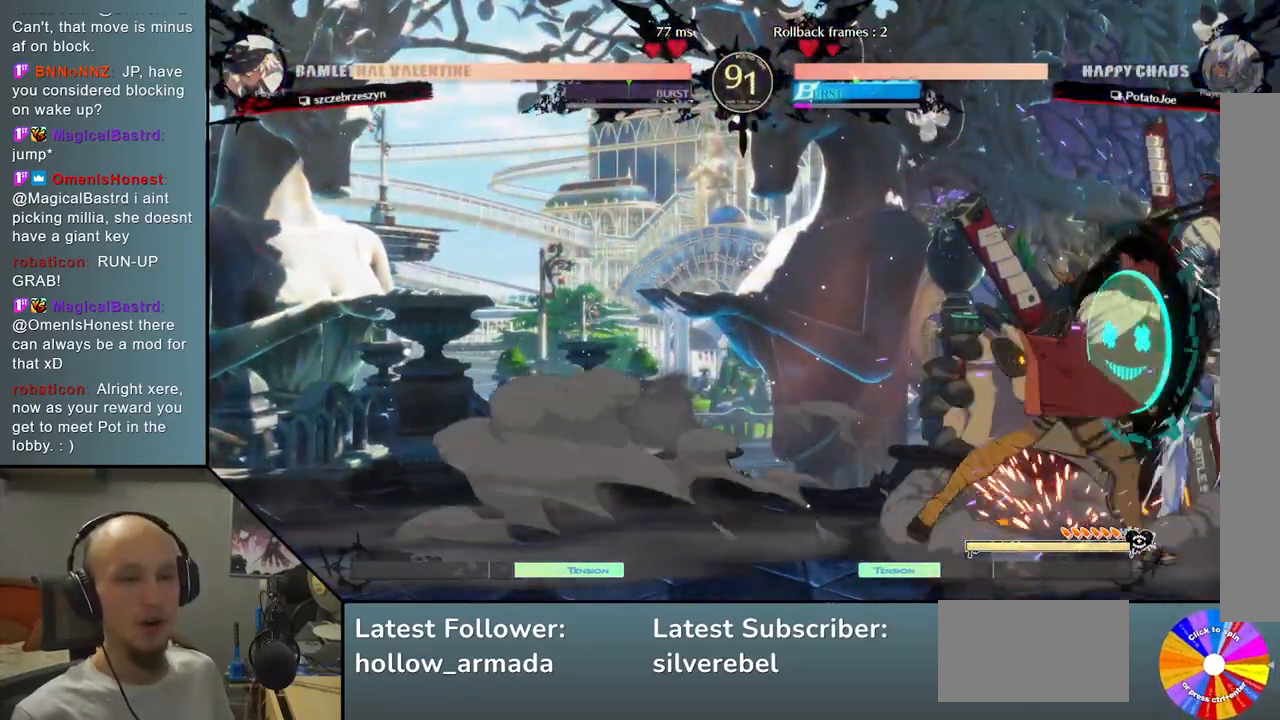
{"buttons": [], "left_stick": "down-right", "events": []}